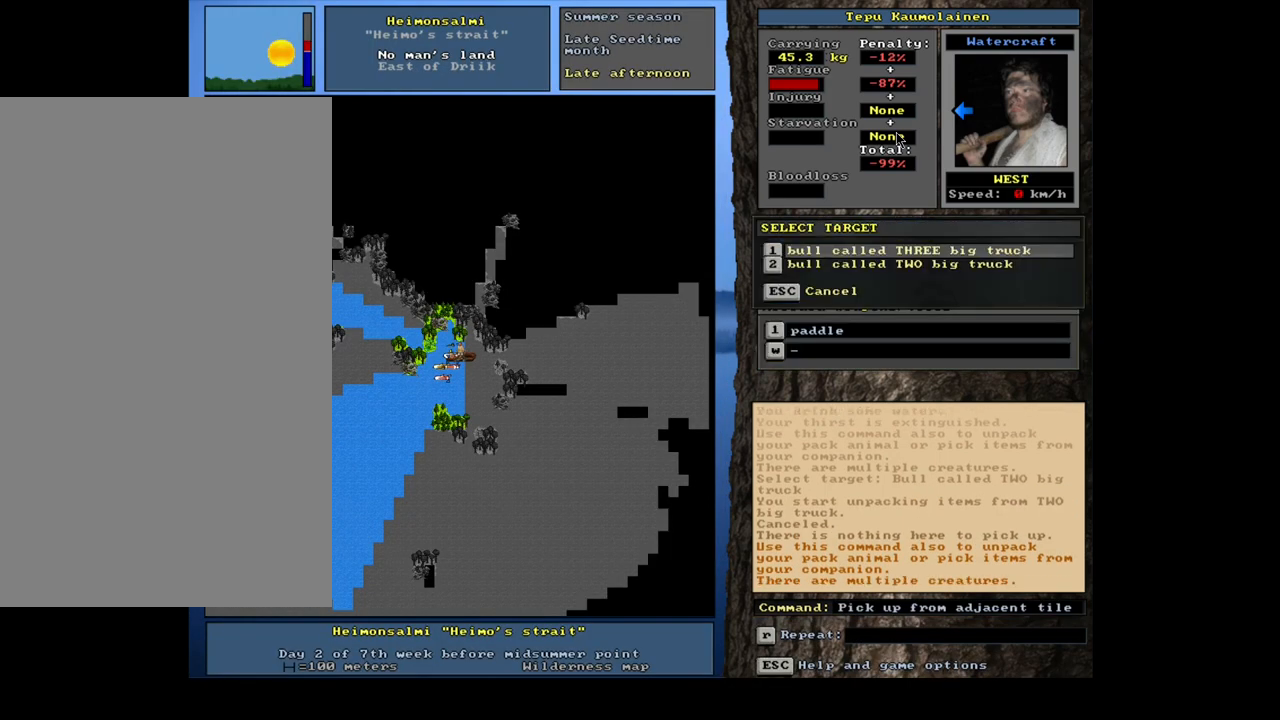
Gameplay with keyboard and mouse; each line is a JSON object with the keys and mouse buttons held at the frame after it. "events" lists presses ("down") and releases ("up") of ".", "/", "0", "1", "2", "3", "4", "5", "6", "7", "8", "9", "a", "alt_l", "alt_r", "b", "backslash", "backspace", "c", "caps_lock", "comma", "ctrl_l", "ctrl_r", "d", "down", "e", "equals", "escape", "f", "f1", "f10", "f11", "f12", "f2", "f3", "f4", "f5", "f6", "f7", "f8", "f9", "g", "h", "i", "j", "k", "l", "lbracket", "left", "m", "minus", "n", "num0", "num1", "num2", "num3", "num4", "num5", "num6", "num7", "num8", "num9", "o", "p", "q", "quote", "r", "rbracket", "return", "right", "s", "semicolon", "shift_l", "shift_r", "space", "super", "t", "tab", "tilde", "u", "up", "v", "w", "x", "y", "z", "mouse_left", "mouse_wheel", "mouse_right", "mouse_mb4" and "mouse_mb5" between this image and that frame as [ms after this image, input, new state], when the widget could be followed in between. "mouse_left", "mouse_wheel", "mouse_right", "mouse_mb4", "mouse_mb5" = the "left", "wheel", "right", "mb4", "mb5" buttons of the "mouse" list. No other keys are recorded. "wheel" means that the mouse wheel is clicked or scrolled. Mouse movement is not recorded. Not read: other_keys.
{"keys": [], "mouse": [], "events": [[350, "1", "down"], [467, "1", "up"]]}
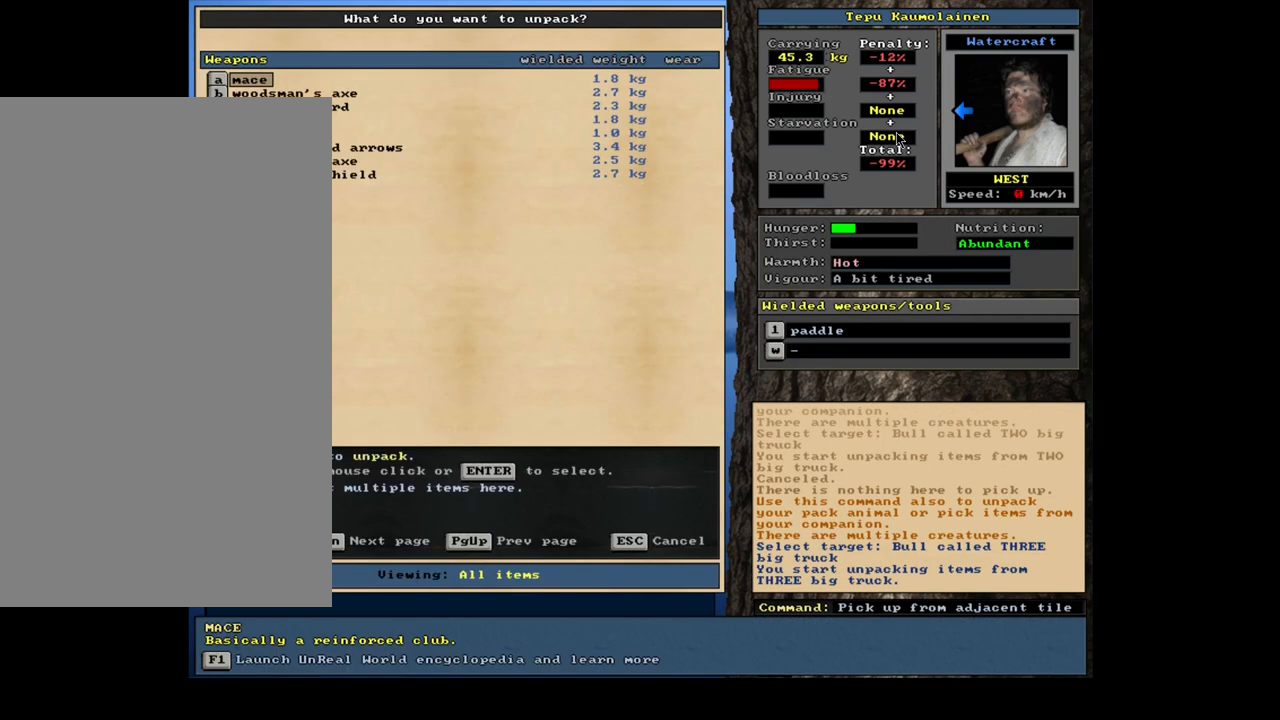
{"keys": [], "mouse": [], "events": []}
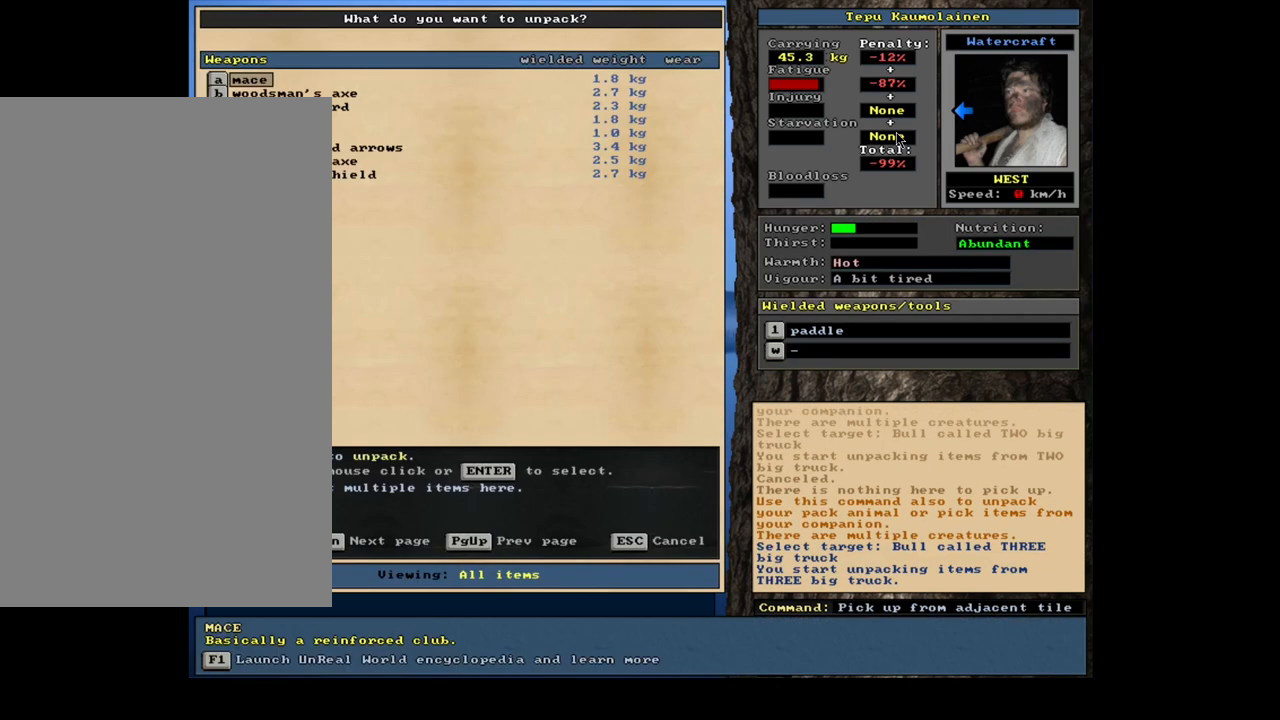
{"keys": [], "mouse": [], "events": [[50, "escape", "down"], [117, "escape", "up"]]}
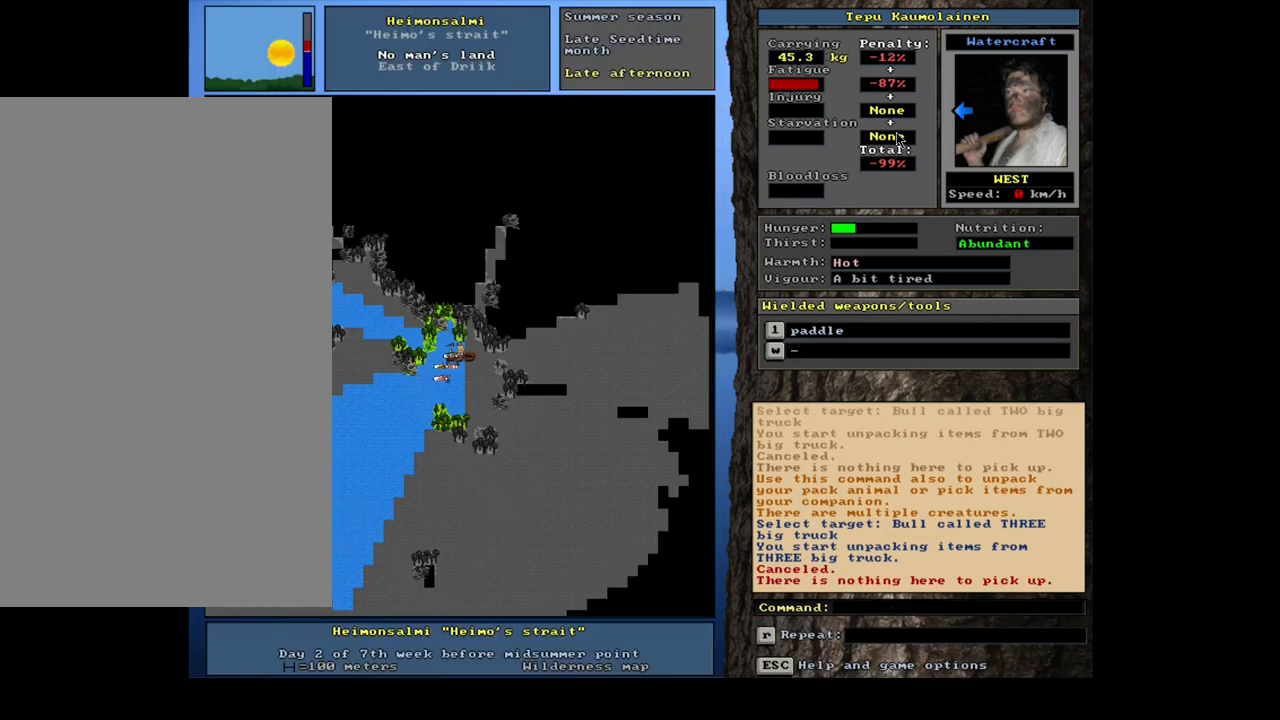
{"keys": [], "mouse": [], "events": []}
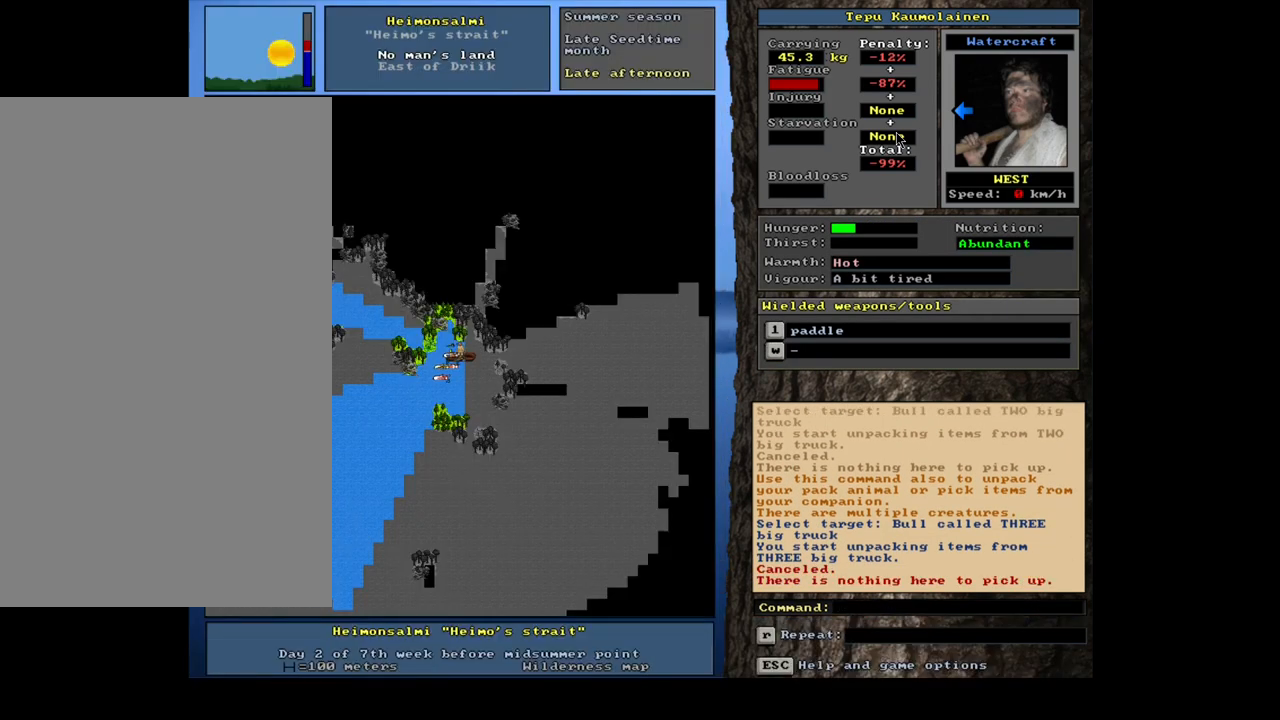
{"keys": [], "mouse": [], "events": [[17, "shift_l", "down"], [150, "g", "down"], [267, "g", "up"], [317, "shift_l", "up"]]}
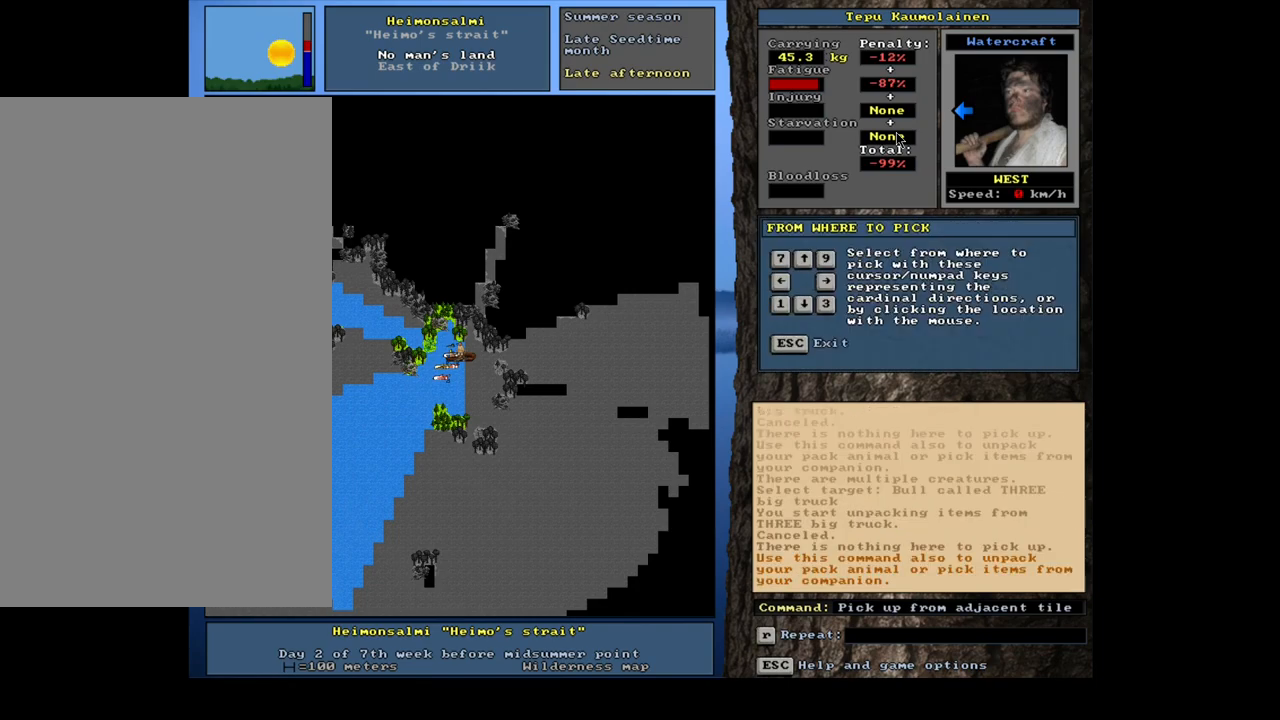
{"keys": [], "mouse": [], "events": [[83, "1", "down"], [217, "1", "up"]]}
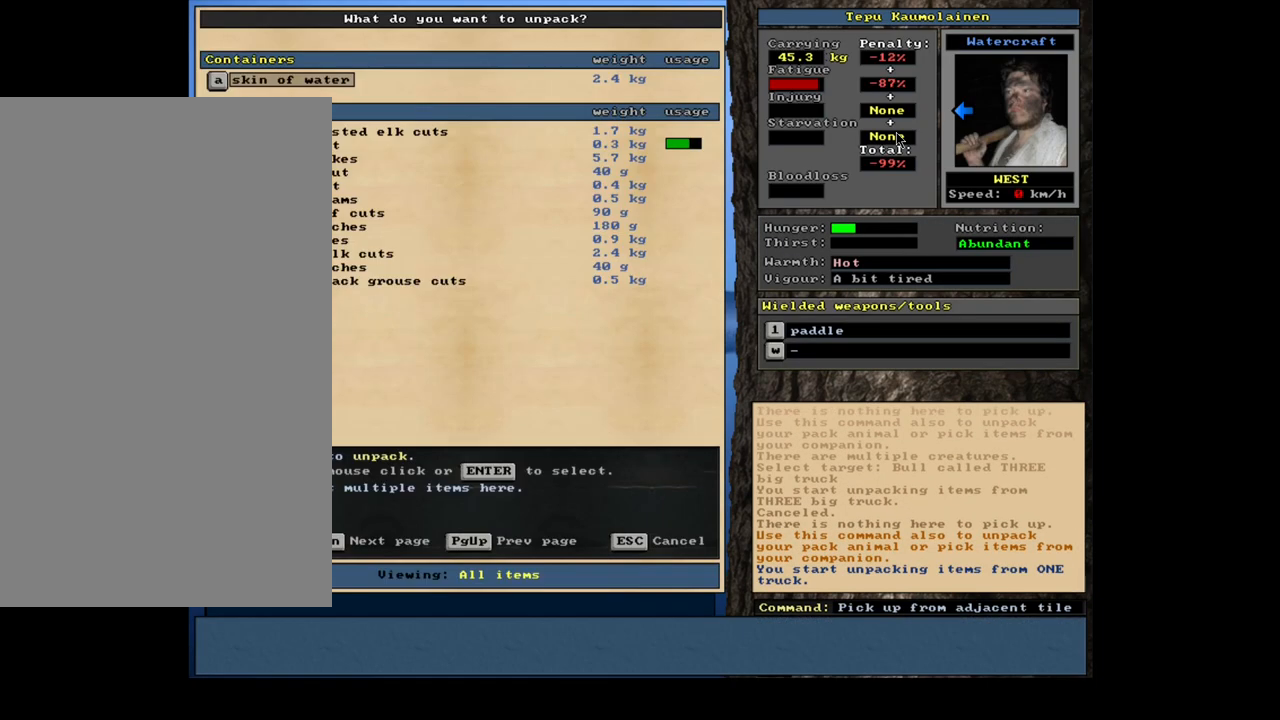
{"keys": [], "mouse": [], "events": []}
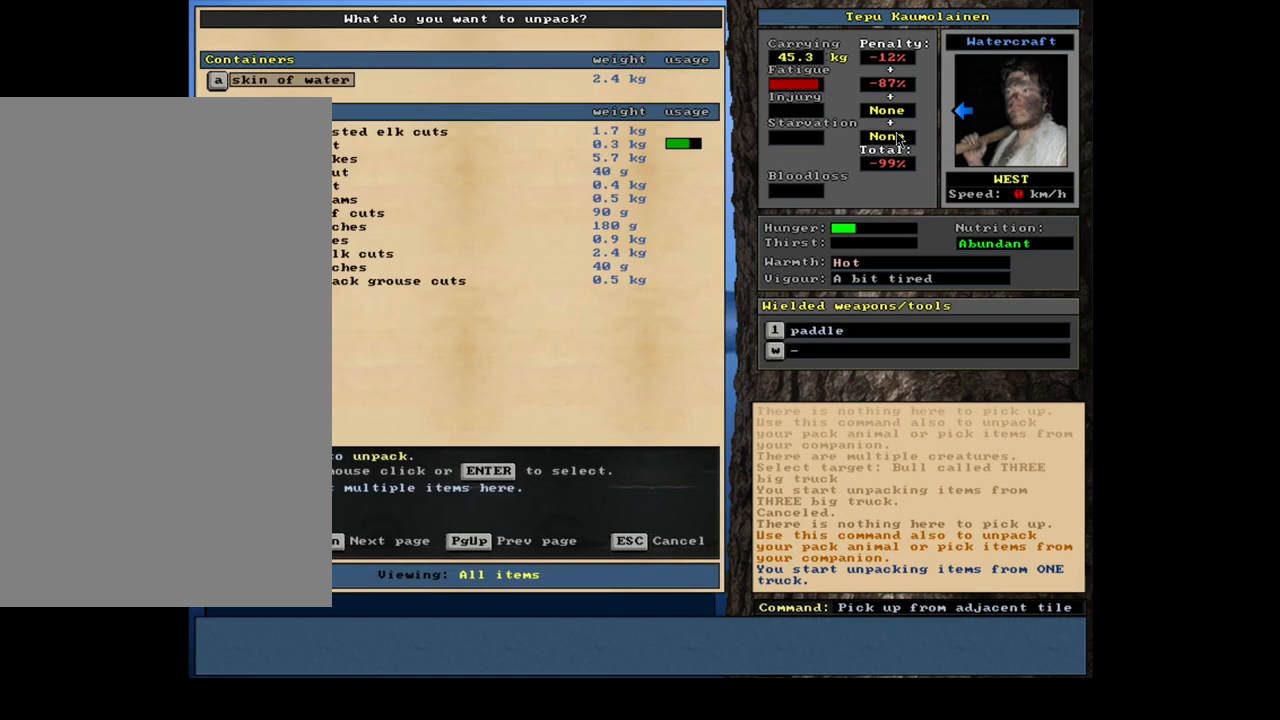
{"keys": [], "mouse": [], "events": []}
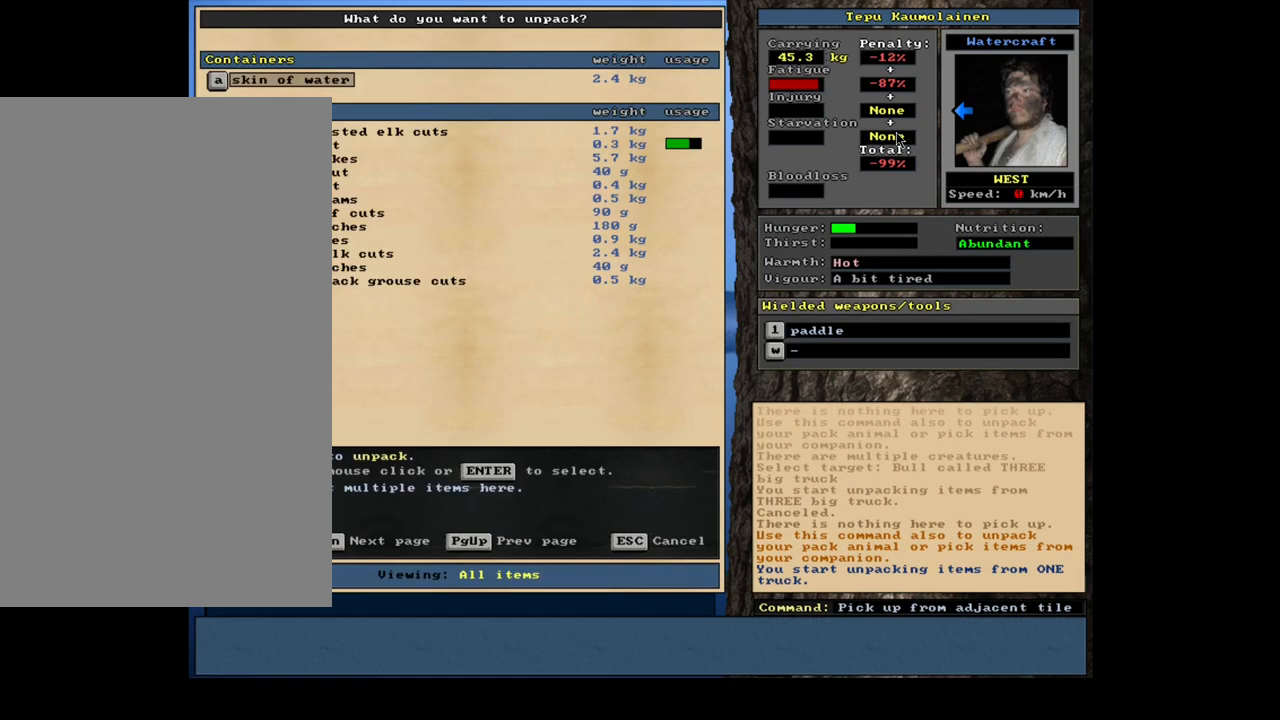
{"keys": [], "mouse": [], "events": [[283, "down", "down"], [383, "down", "up"]]}
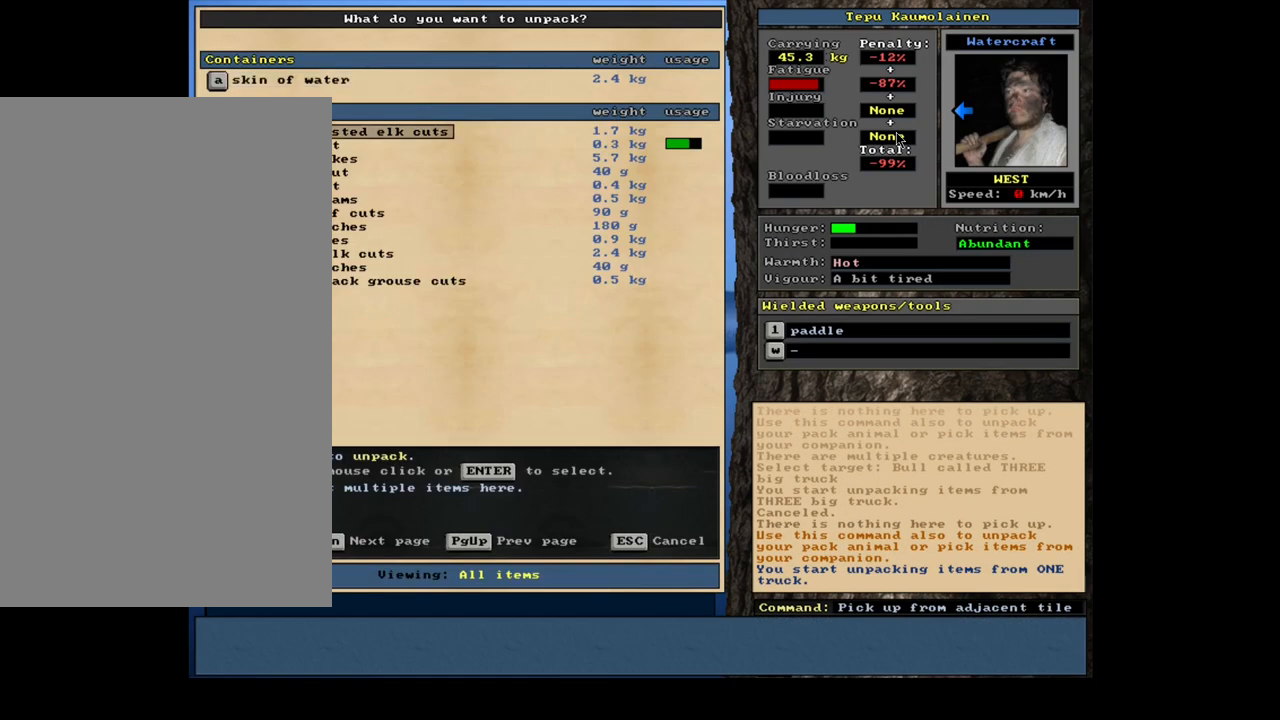
{"keys": [], "mouse": [], "events": [[367, "return", "down"], [483, "return", "up"]]}
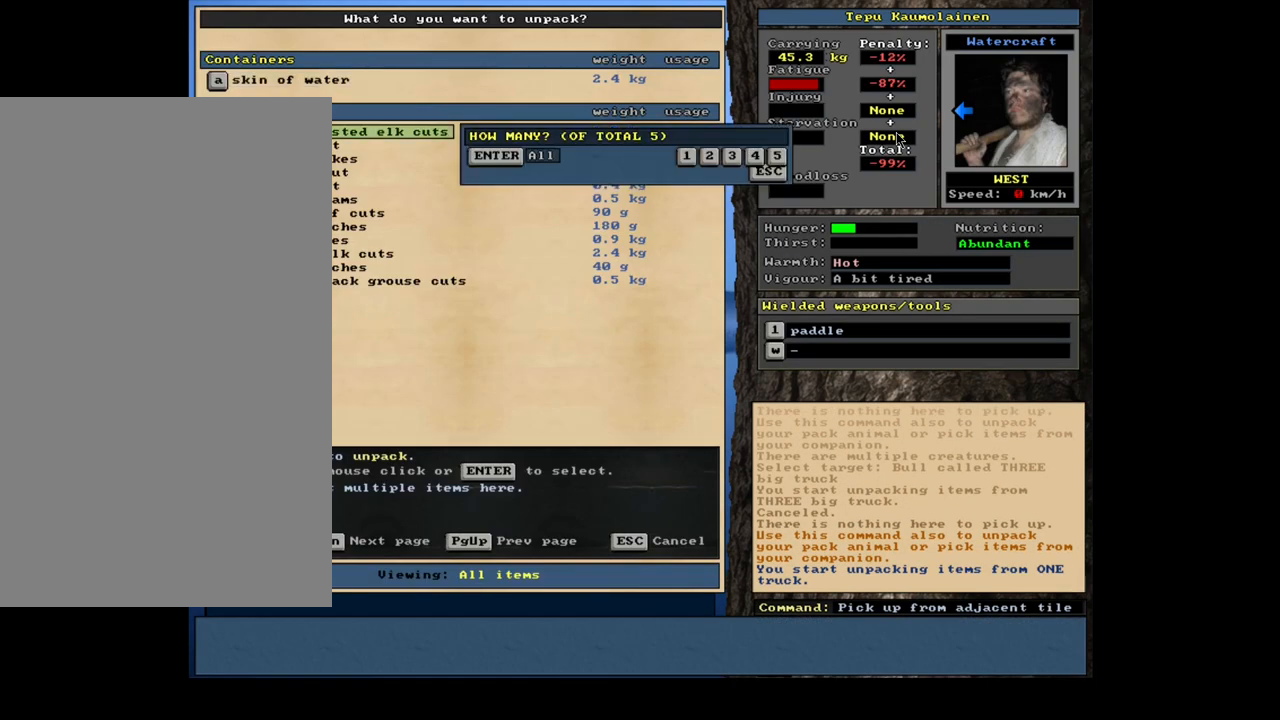
{"keys": [], "mouse": [], "events": [[333, "1", "down"], [433, "1", "up"]]}
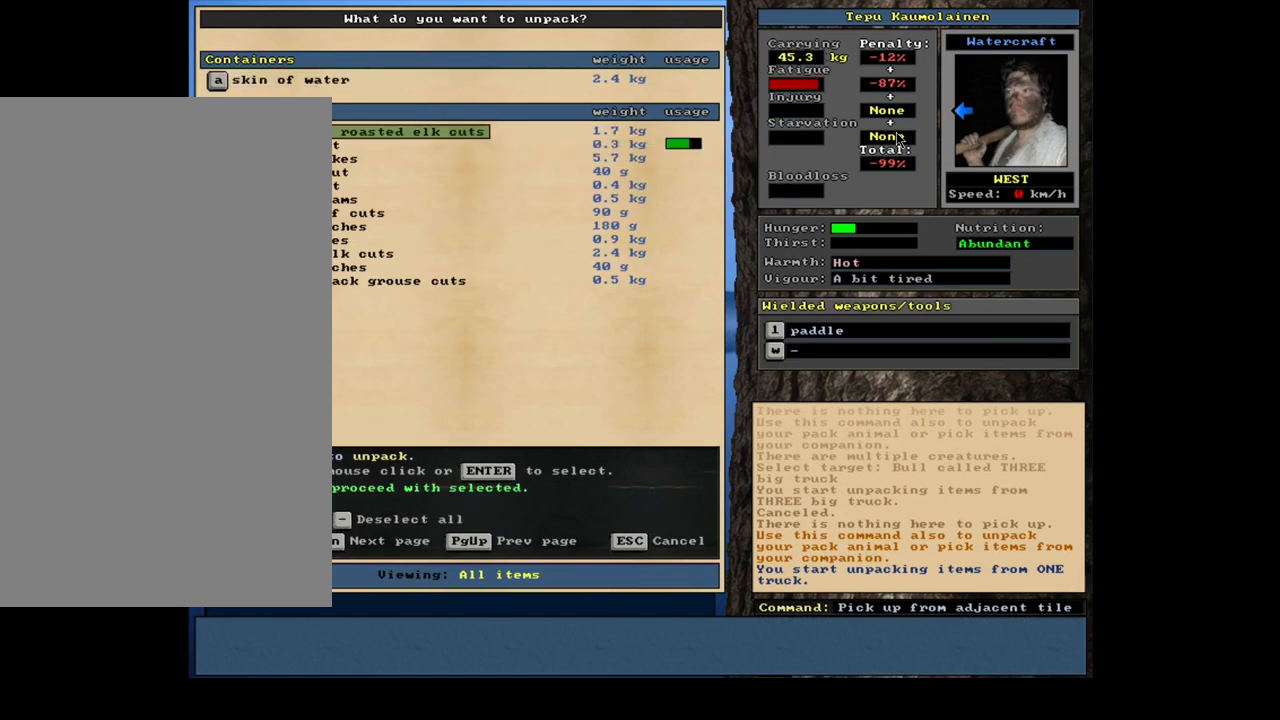
{"keys": [], "mouse": [], "events": [[133, "space", "down"], [233, "space", "up"], [317, "e", "down"], [450, "e", "up"]]}
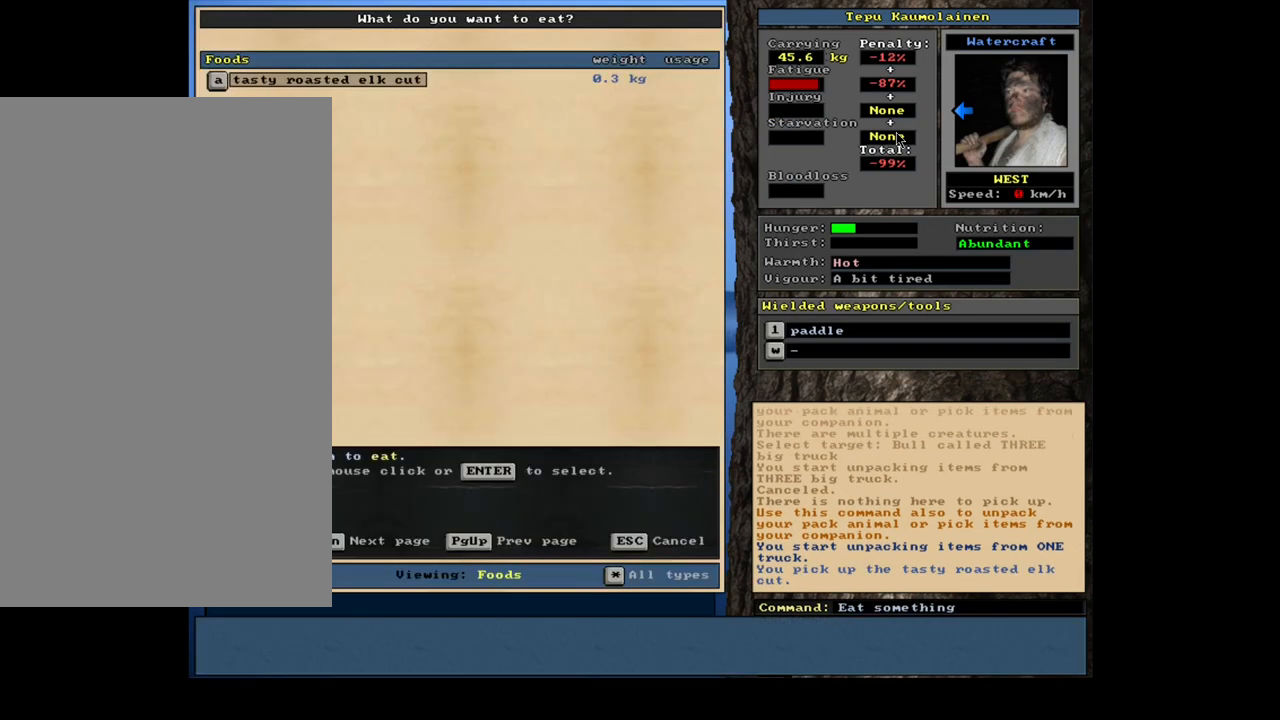
{"keys": [], "mouse": [], "events": [[183, "return", "down"], [283, "return", "up"]]}
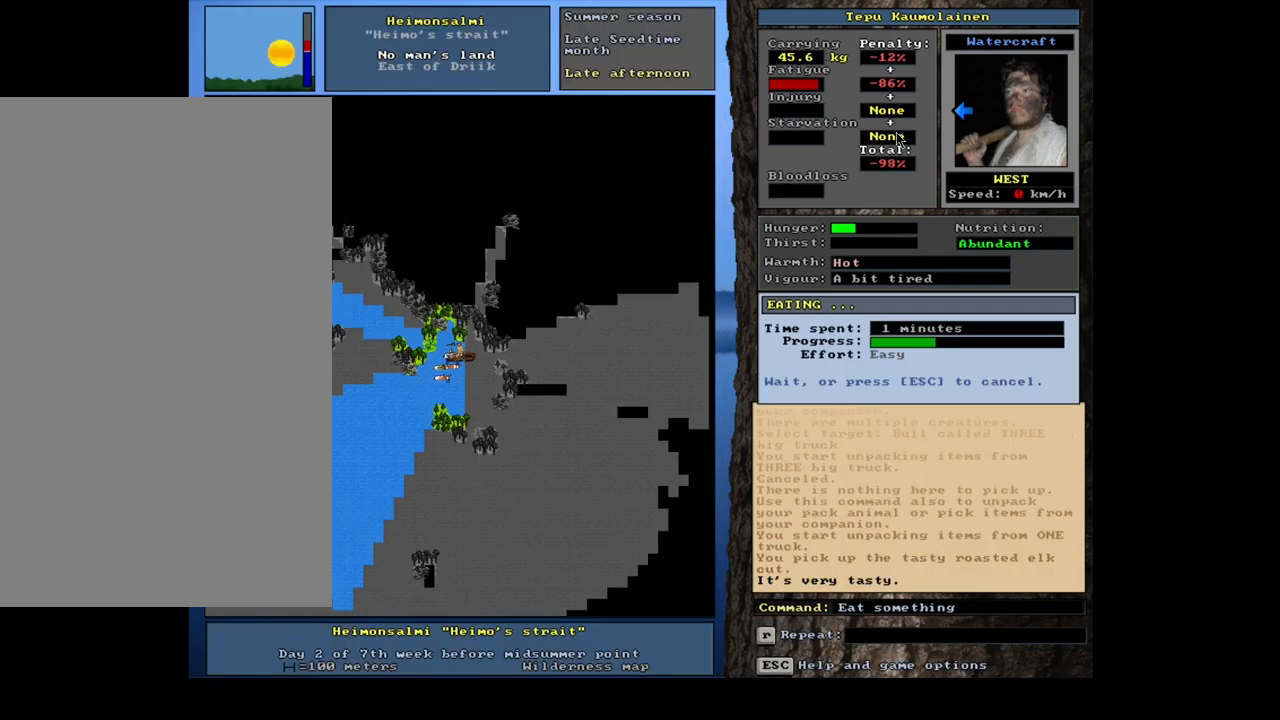
{"keys": [], "mouse": [], "events": []}
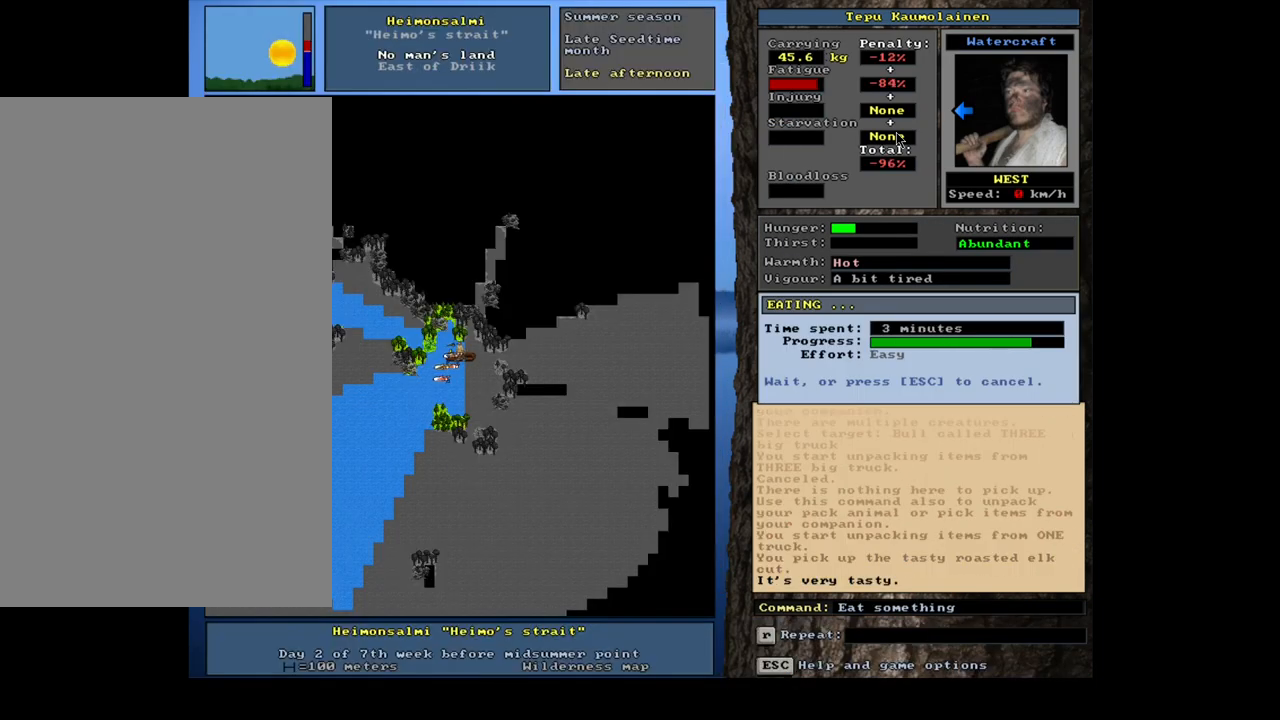
{"keys": [], "mouse": [], "events": []}
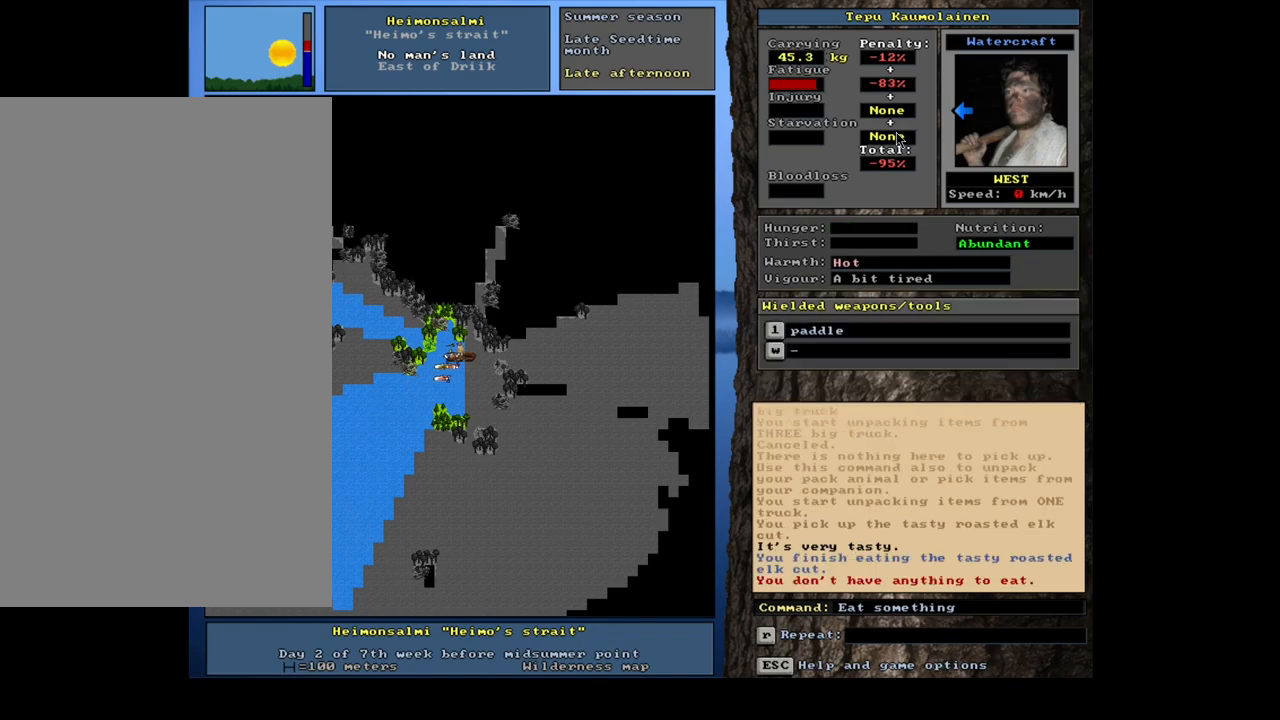
{"keys": [], "mouse": [], "events": [[267, "num3", "down"], [400, "num3", "up"]]}
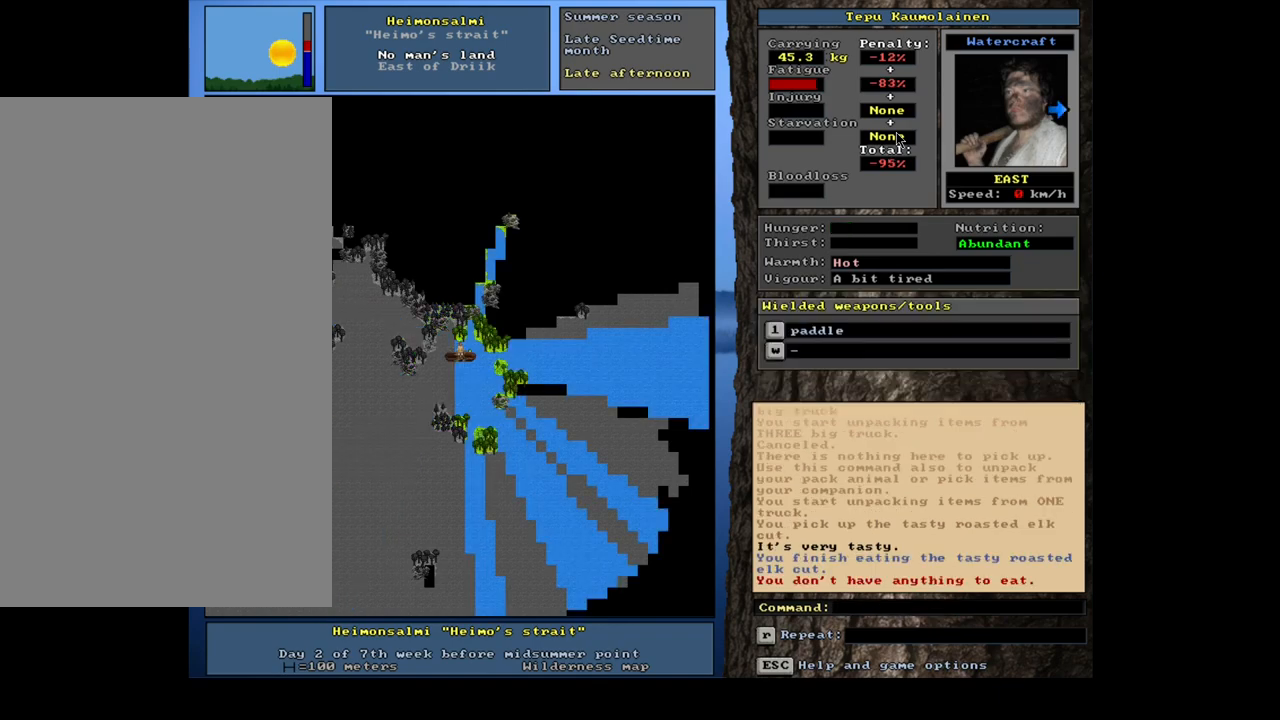
{"keys": [], "mouse": [], "events": [[50, "q", "down"], [183, "q", "up"], [300, "y", "down"], [400, "y", "up"]]}
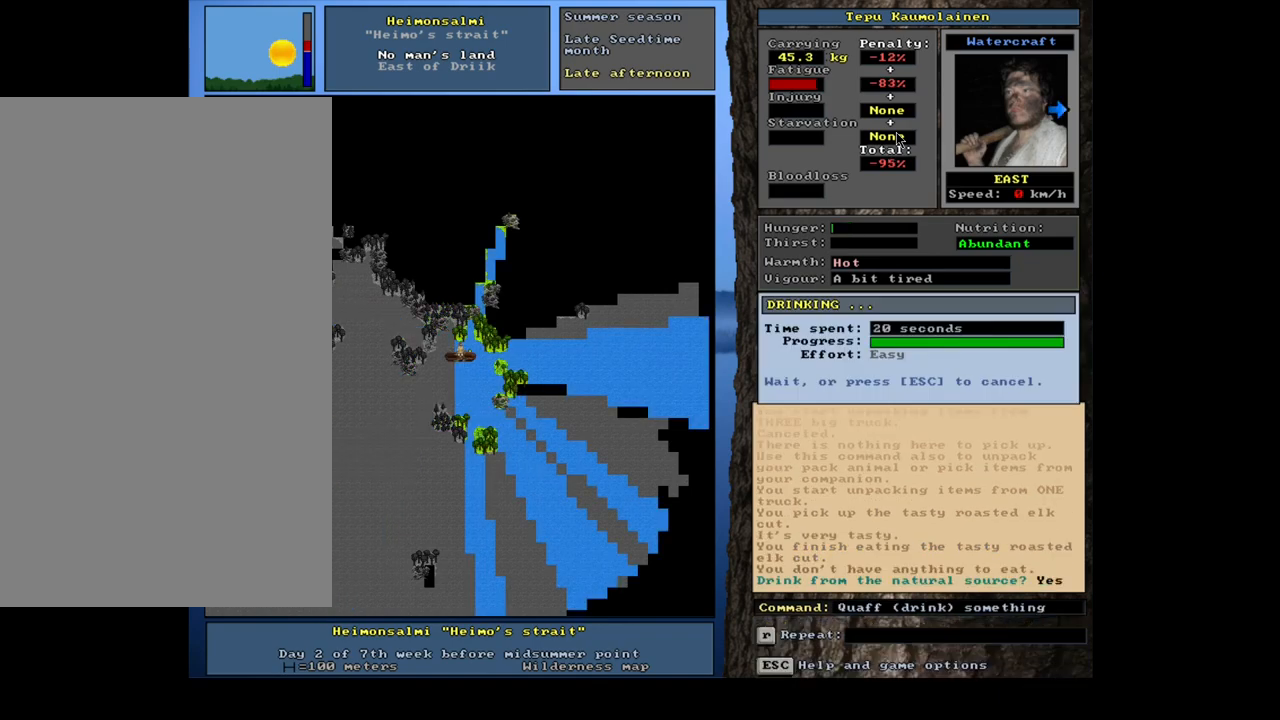
{"keys": [], "mouse": [], "events": []}
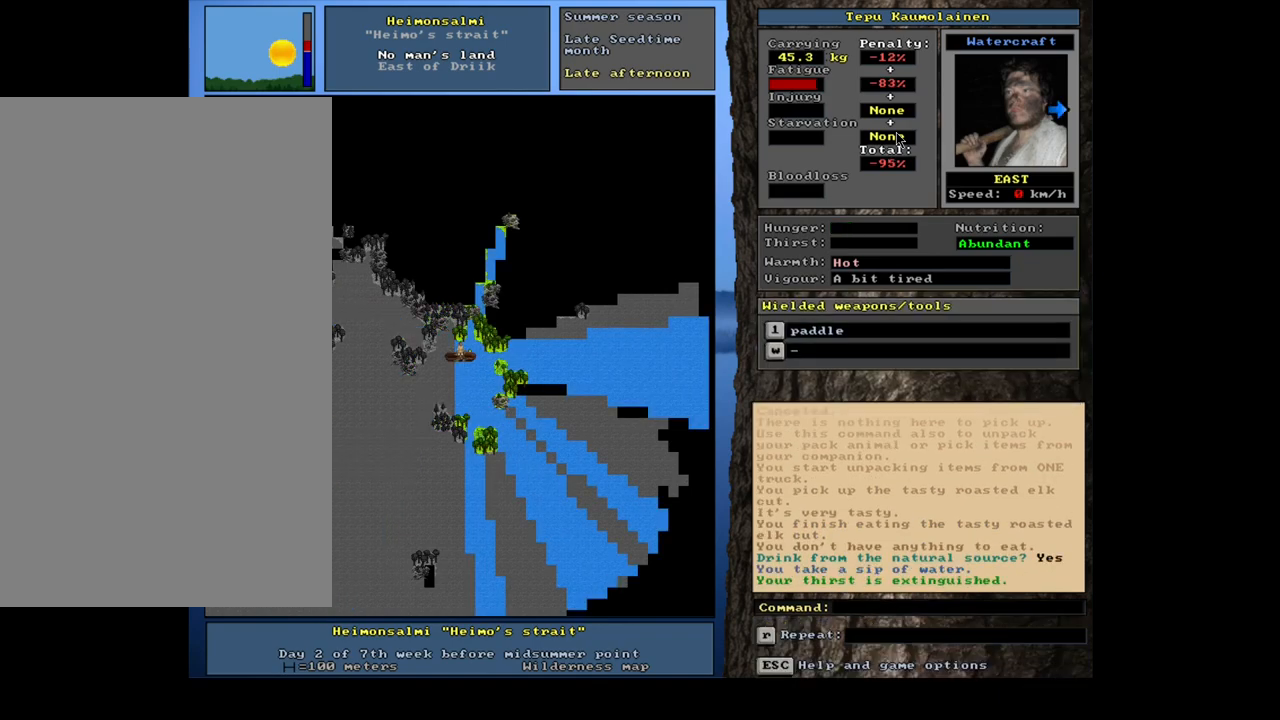
{"keys": ["ctrl_l", "num3"], "mouse": [], "events": [[33, "ctrl_l", "down"], [117, "num6", "down"], [200, "num6", "up"], [250, "num6", "down"], [367, "num6", "up"], [500, "num3", "down"]]}
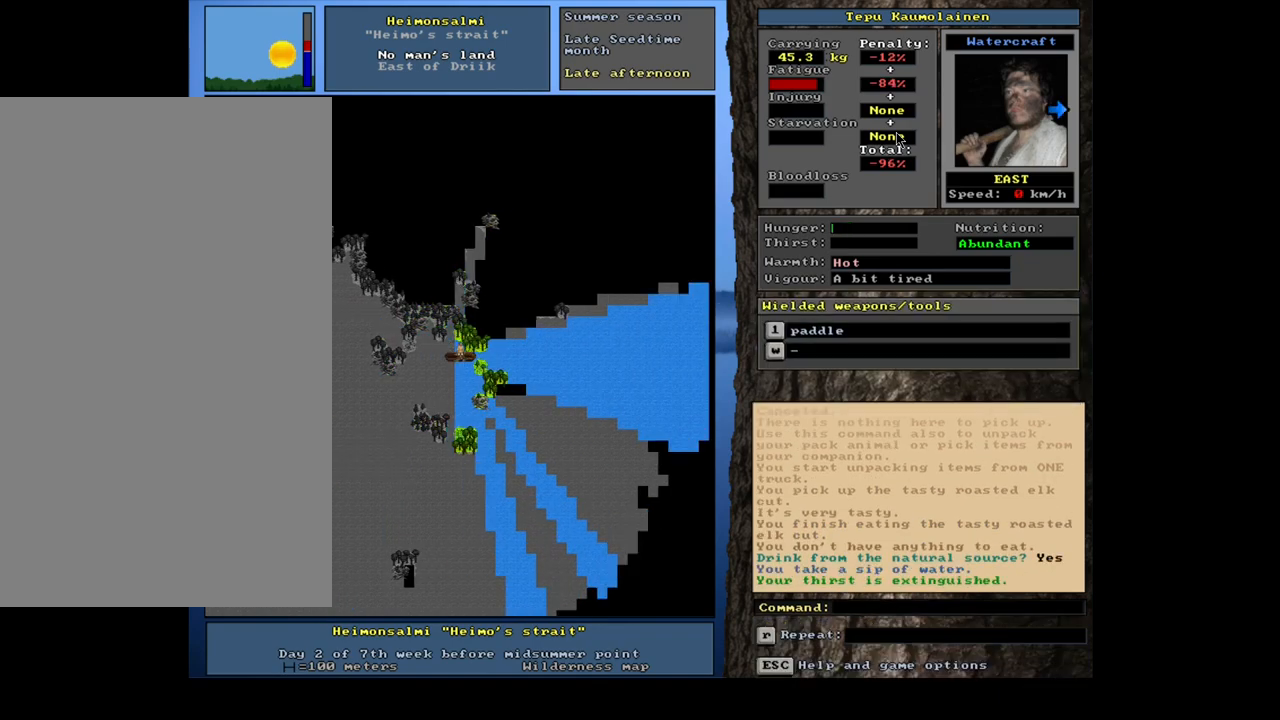
{"keys": ["ctrl_l"], "mouse": [], "events": [[33, "num3", "up"], [167, "num6", "down"], [267, "num6", "up"], [400, "num9", "down"], [483, "num9", "up"]]}
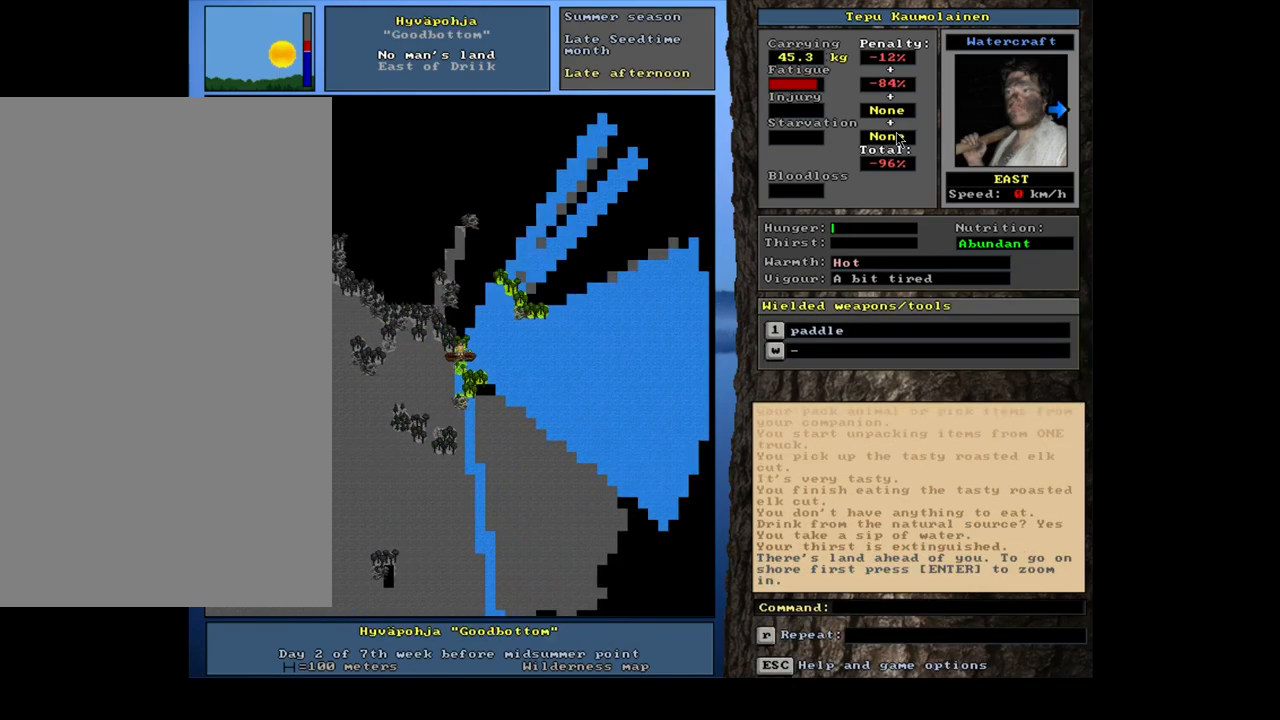
{"keys": ["ctrl_l"], "mouse": [], "events": [[167, "num6", "down"], [233, "num6", "up"], [333, "num6", "down"], [433, "num6", "up"]]}
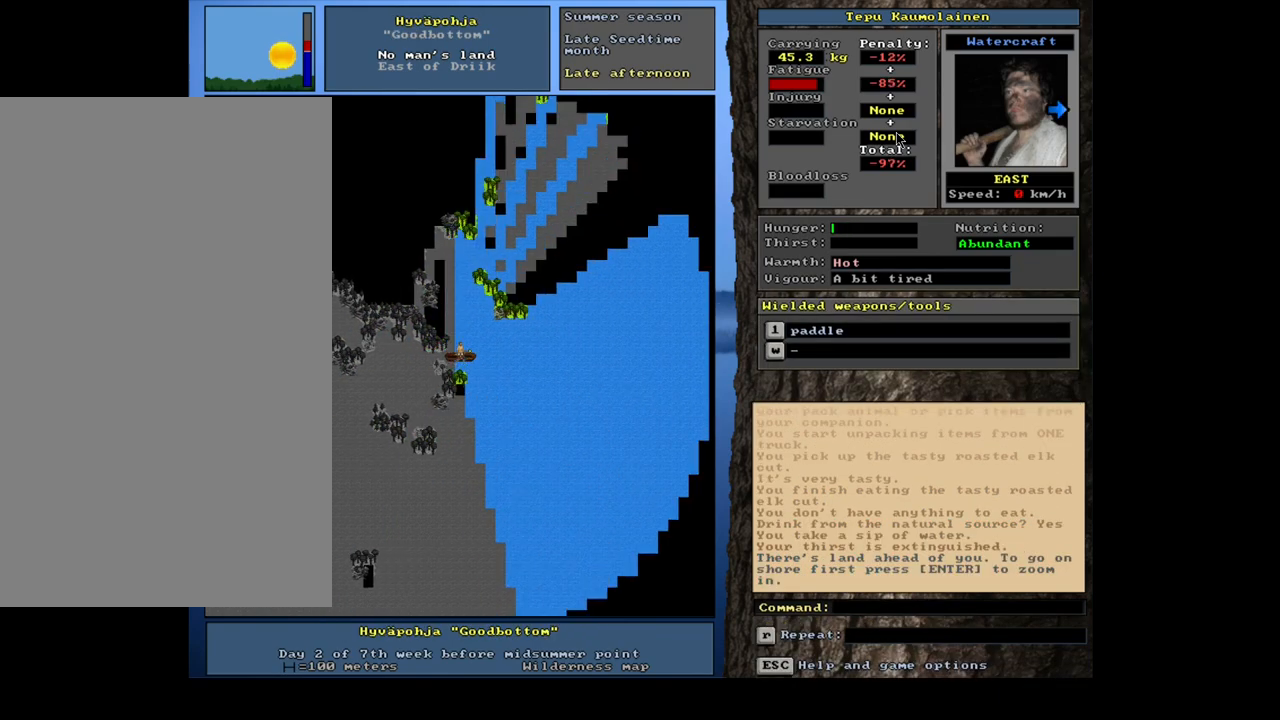
{"keys": [], "mouse": [], "events": [[133, "ctrl_l", "up"]]}
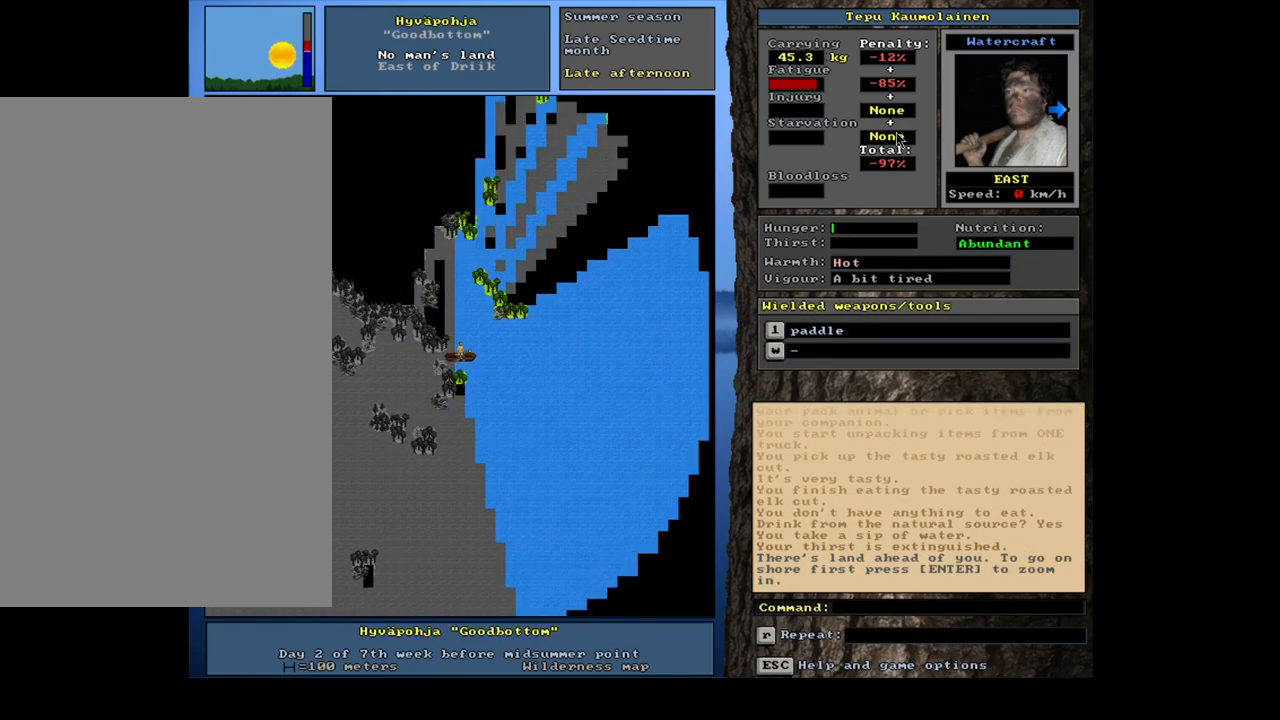
{"keys": [], "mouse": [], "events": [[50, "d", "down"], [150, "d", "up"], [283, "tab", "down"], [333, "f", "down"], [400, "tab", "up"], [417, "f", "up"]]}
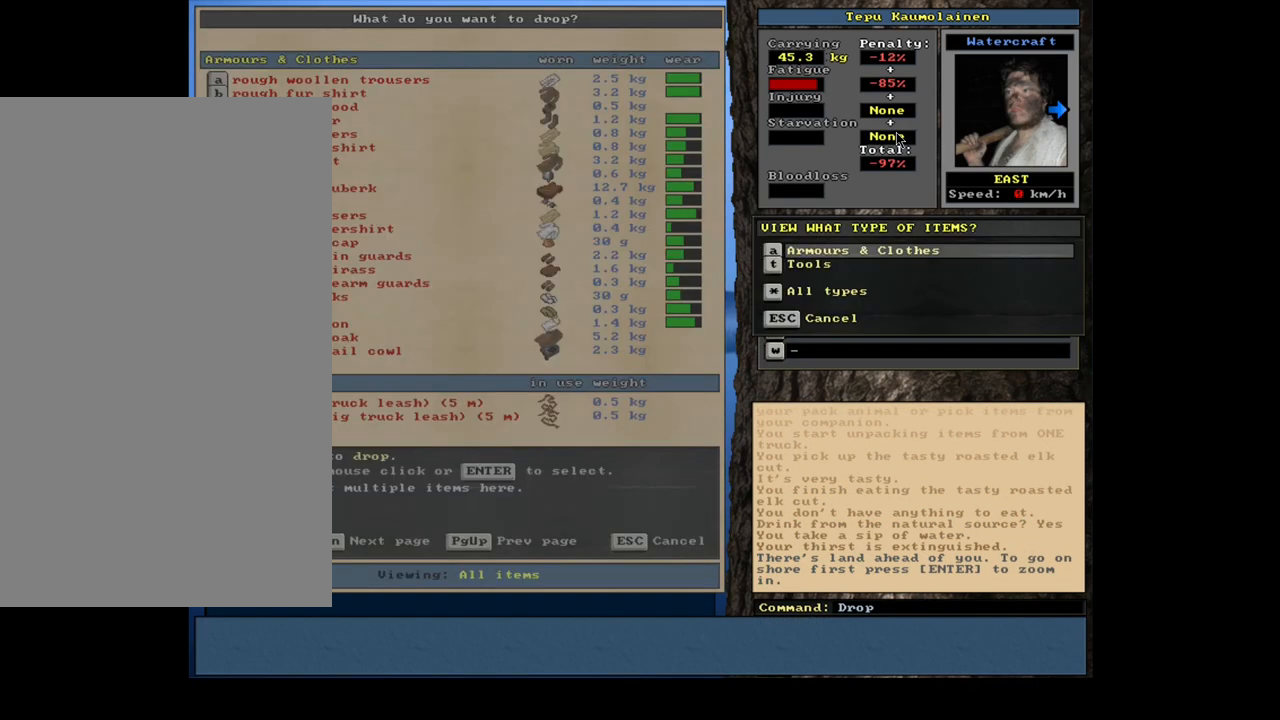
{"keys": [], "mouse": [], "events": []}
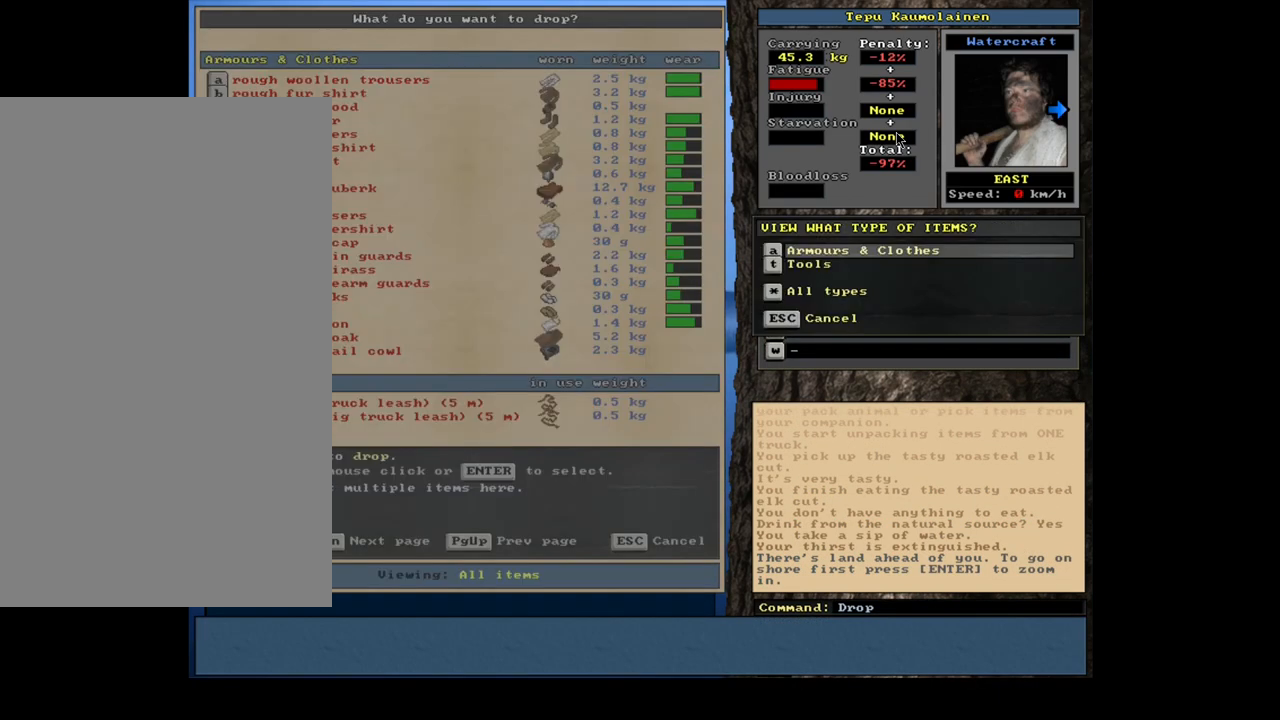
{"keys": [], "mouse": [], "events": []}
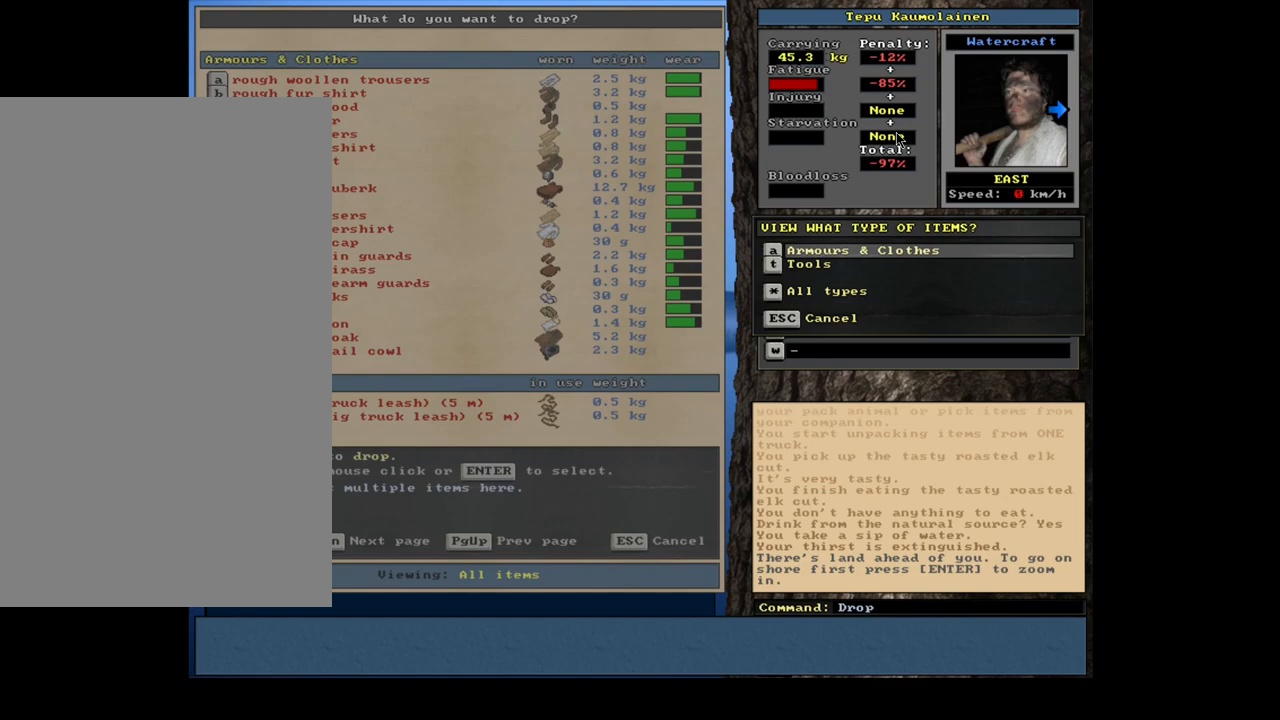
{"keys": [], "mouse": [], "events": [[333, "escape", "down"], [417, "escape", "up"]]}
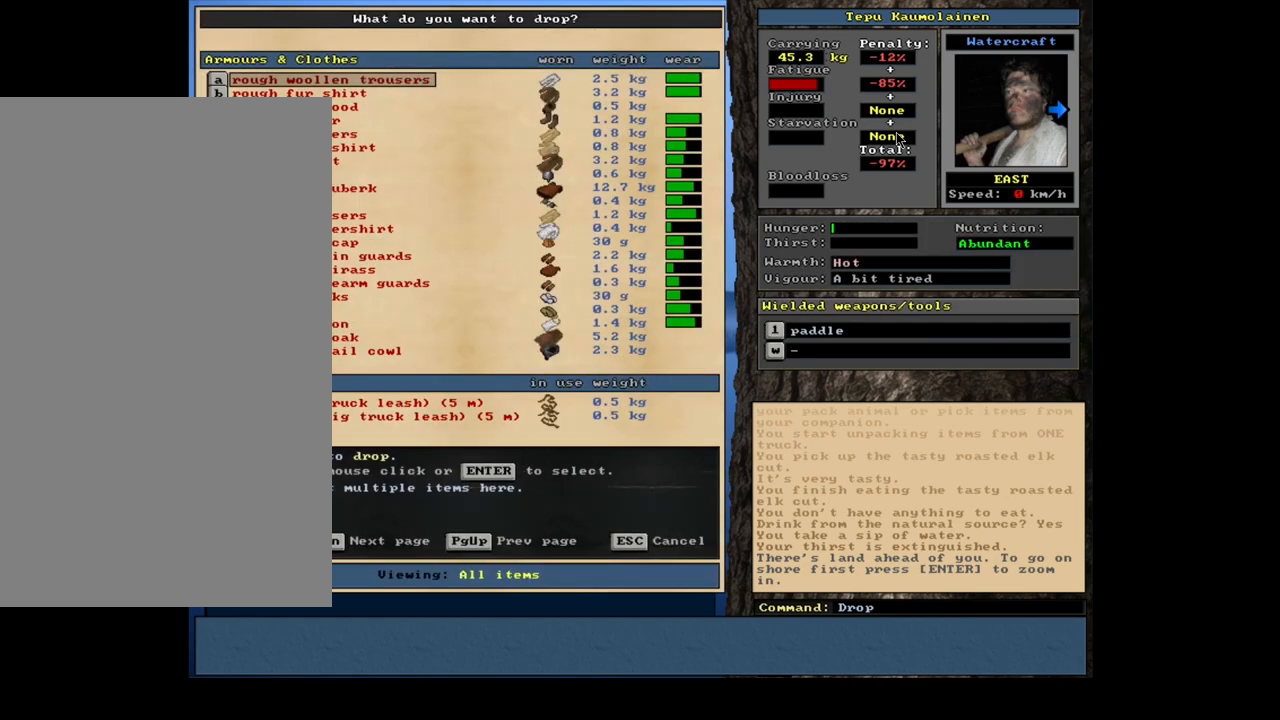
{"keys": ["ctrl_l"], "mouse": [], "events": [[83, "escape", "down"], [167, "escape", "up"], [400, "ctrl_l", "down"], [417, "num6", "down"], [483, "num6", "up"]]}
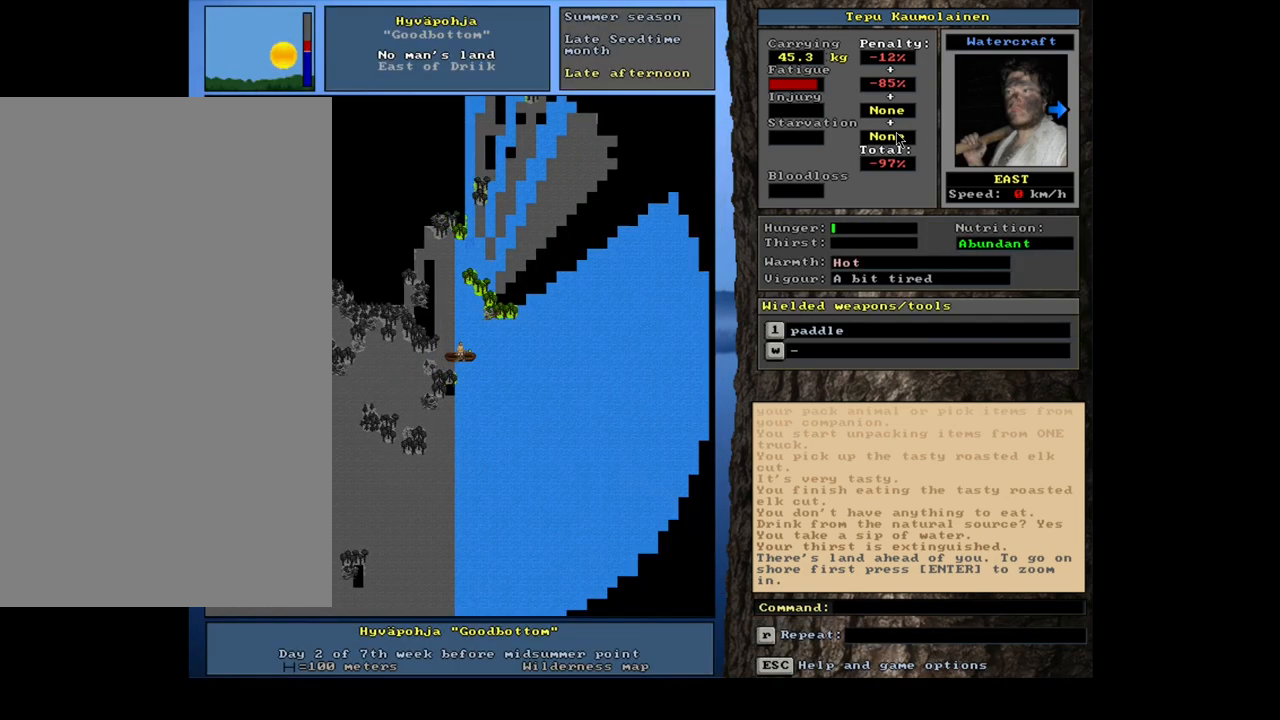
{"keys": ["ctrl_l"], "mouse": [], "events": [[67, "num6", "down"], [133, "num6", "up"], [250, "num9", "down"], [350, "num9", "up"], [417, "num9", "down"], [483, "num9", "up"]]}
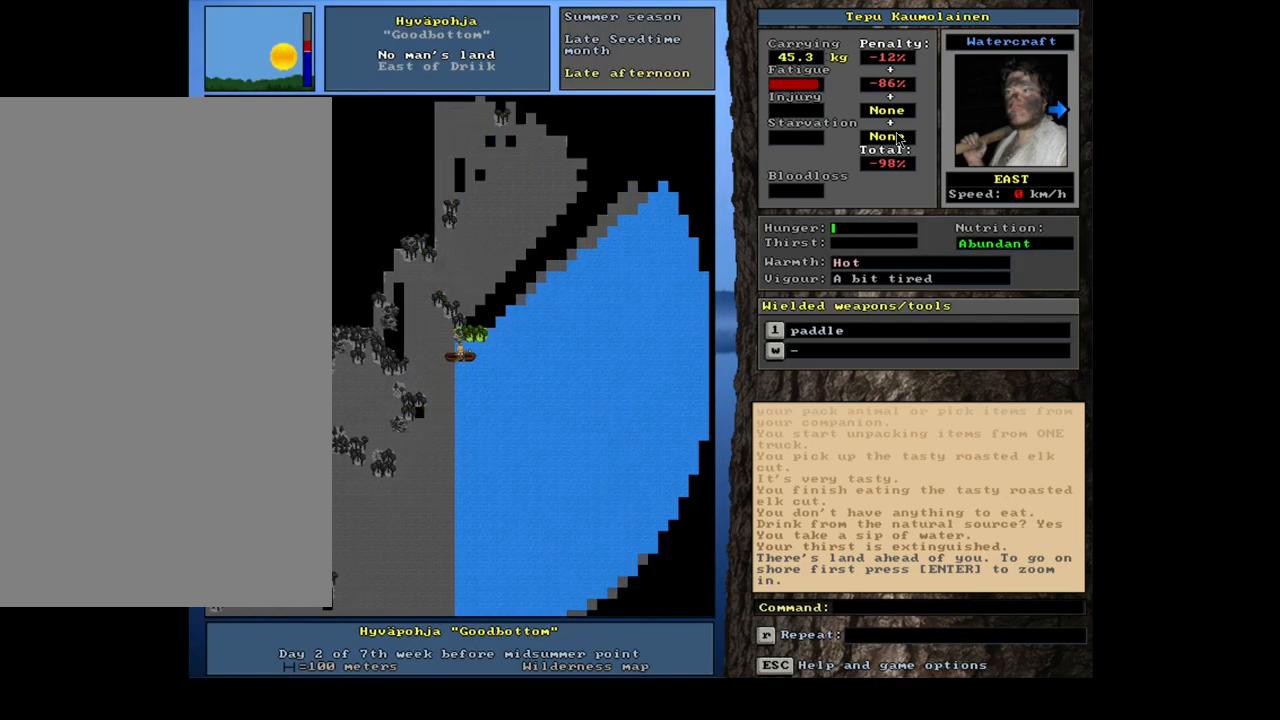
{"keys": ["ctrl_l"], "mouse": [], "events": [[117, "num9", "down"], [183, "num9", "up"], [317, "num6", "down"], [417, "num6", "up"]]}
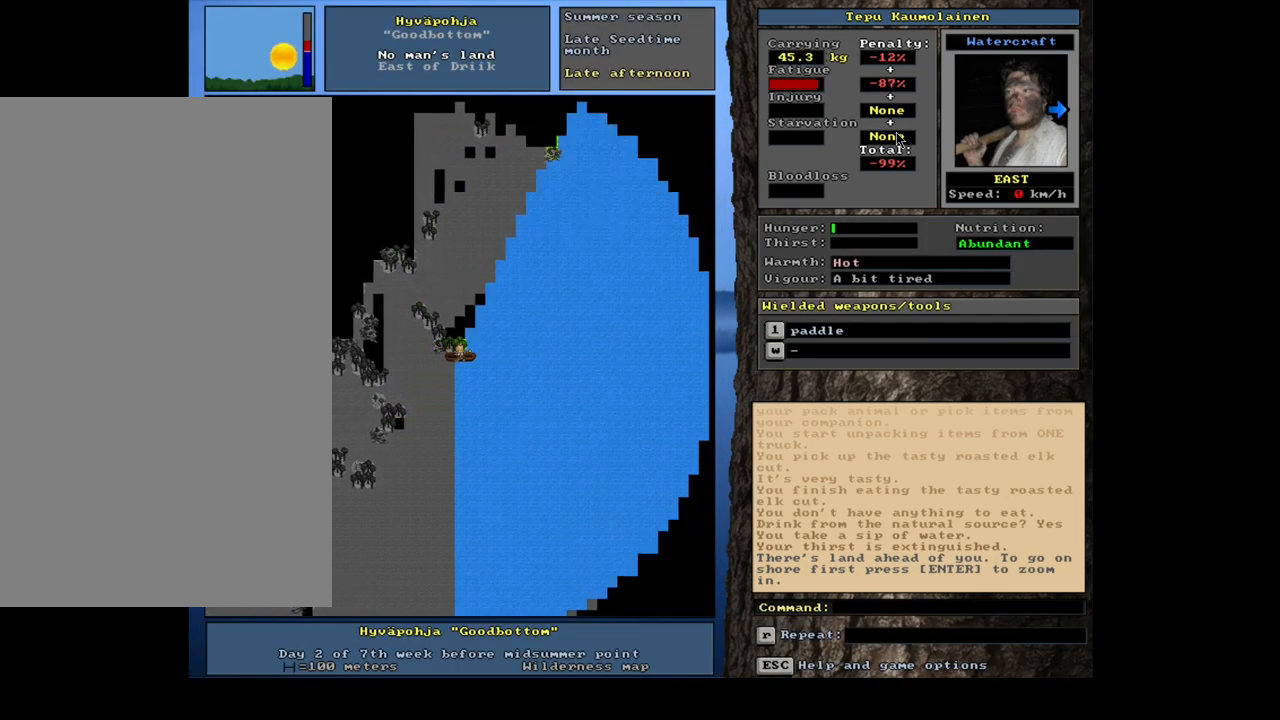
{"keys": ["ctrl_l"], "mouse": [], "events": [[50, "num9", "down"], [133, "num9", "up"], [217, "num9", "down"], [300, "num9", "up"], [367, "num9", "down"], [450, "num9", "up"]]}